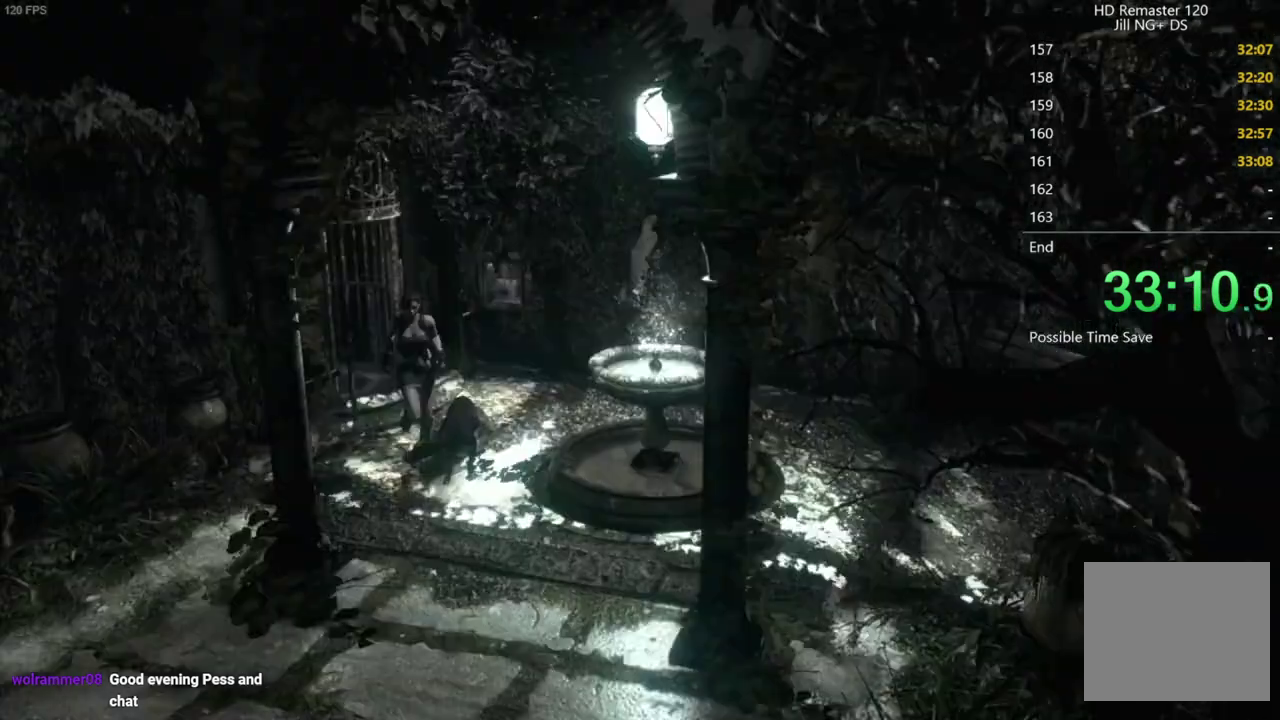
Gameplay with a controller (Xbox layout); each line is a JSON object with the inputs held at the frame after it. "events" lists button and stick changes between this image and that frame as [ms after this image, input, new state], when the widget could be followed in between.
{"buttons": [], "left_stick": "center", "right_stick": "center", "events": [[100, "DPAD_UP", "up"], [183, "X", "up"]]}
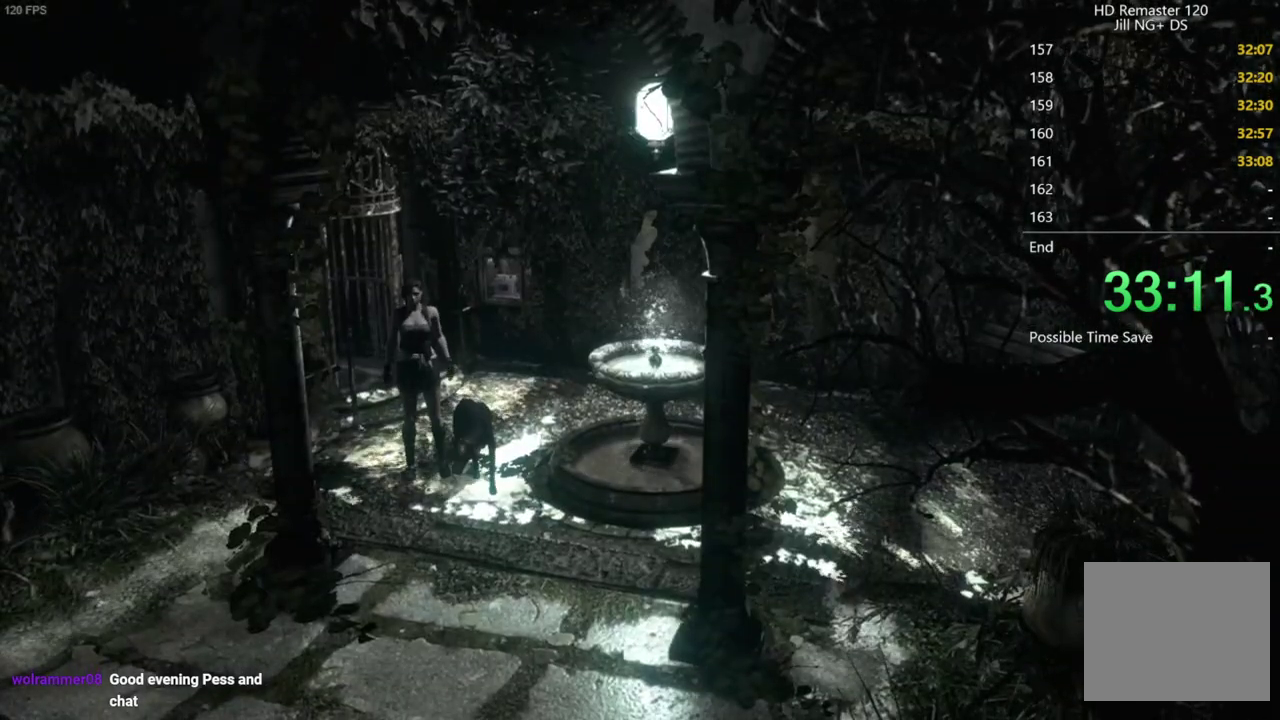
{"buttons": [], "left_stick": "center", "right_stick": "center", "events": []}
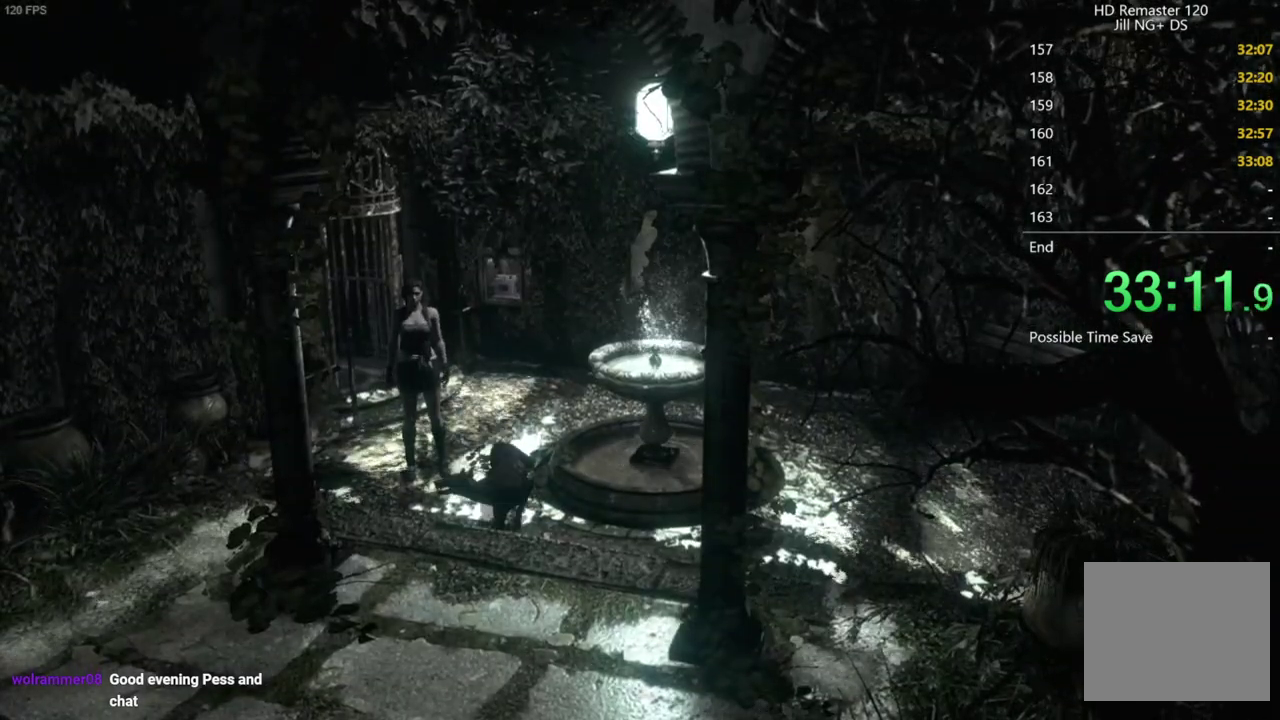
{"buttons": ["DPAD_UP"], "left_stick": "center", "right_stick": "up", "events": [[333, "DPAD_UP", "down"], [350, "right_stick", "up"], [367, "DPAD_LEFT", "down"], [483, "DPAD_LEFT", "up"]]}
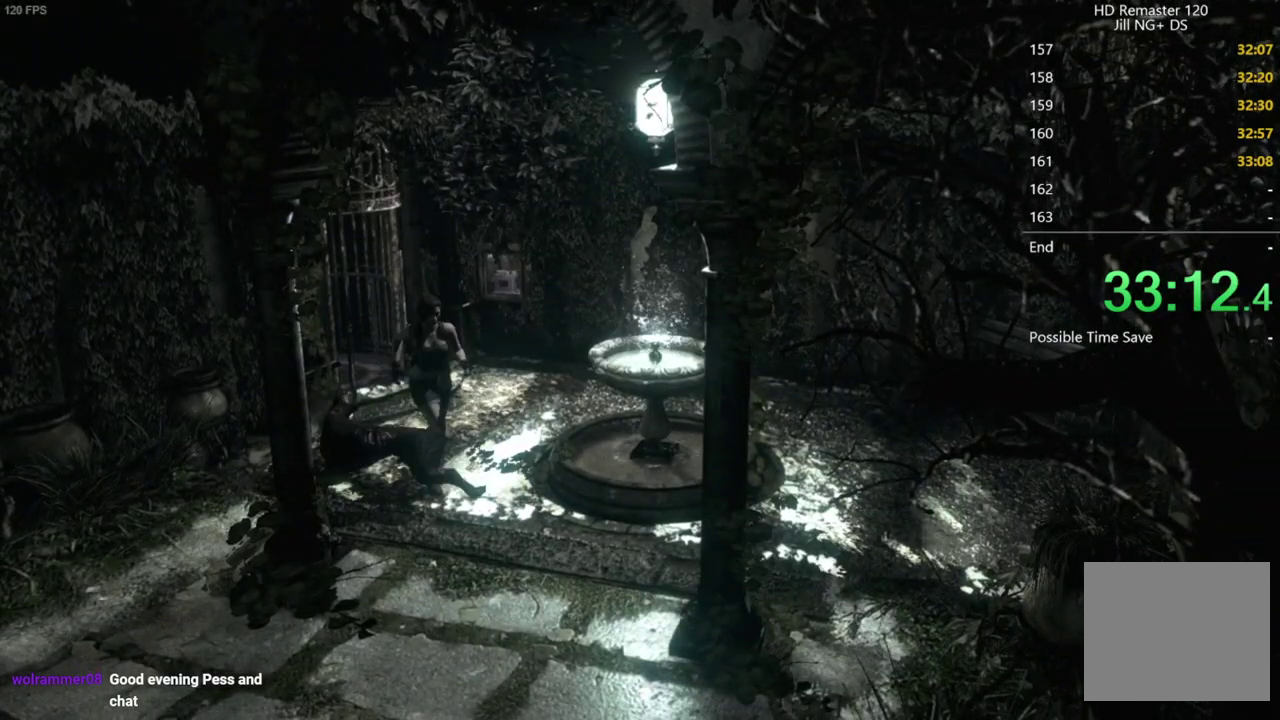
{"buttons": ["DPAD_UP"], "left_stick": "center", "right_stick": "up", "events": [[150, "DPAD_RIGHT", "down"], [300, "DPAD_RIGHT", "up"]]}
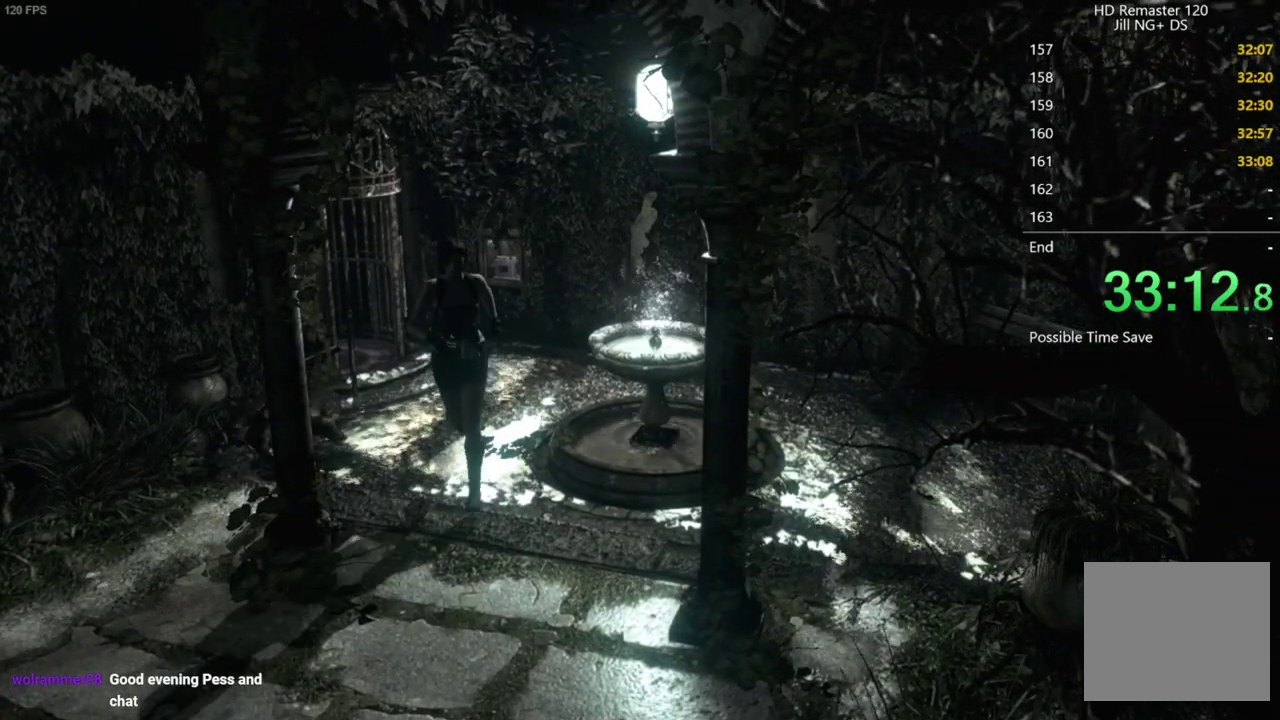
{"buttons": ["DPAD_UP"], "left_stick": "center", "right_stick": "up", "events": [[150, "DPAD_RIGHT", "down"], [267, "DPAD_RIGHT", "up"]]}
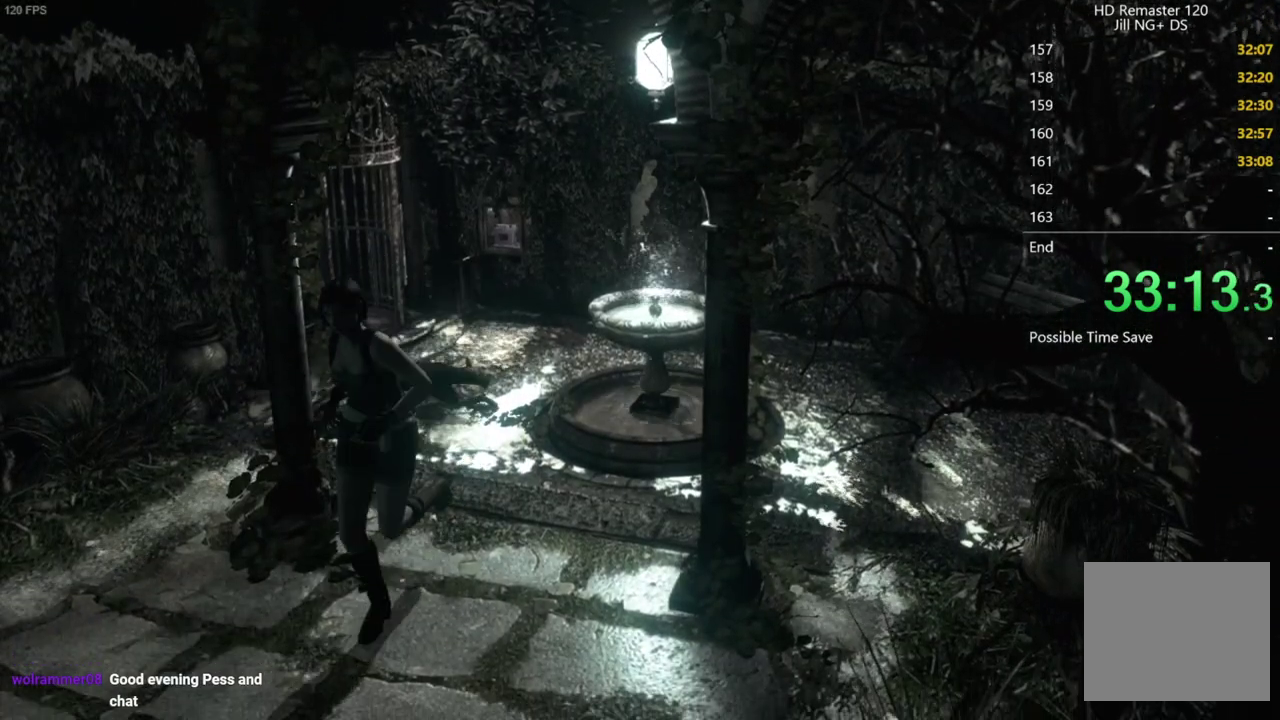
{"buttons": ["DPAD_UP"], "left_stick": "center", "right_stick": "up", "events": [[233, "DPAD_RIGHT", "down"], [300, "DPAD_RIGHT", "up"]]}
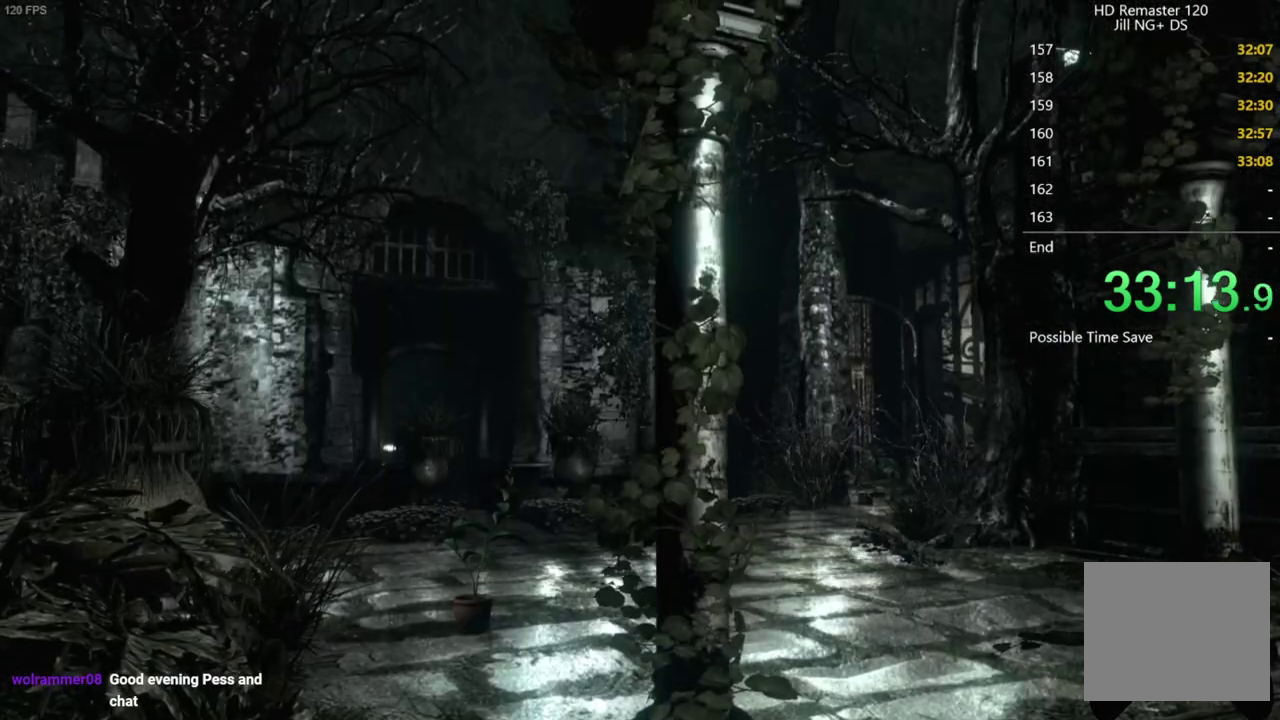
{"buttons": ["DPAD_UP"], "left_stick": "center", "right_stick": "up", "events": []}
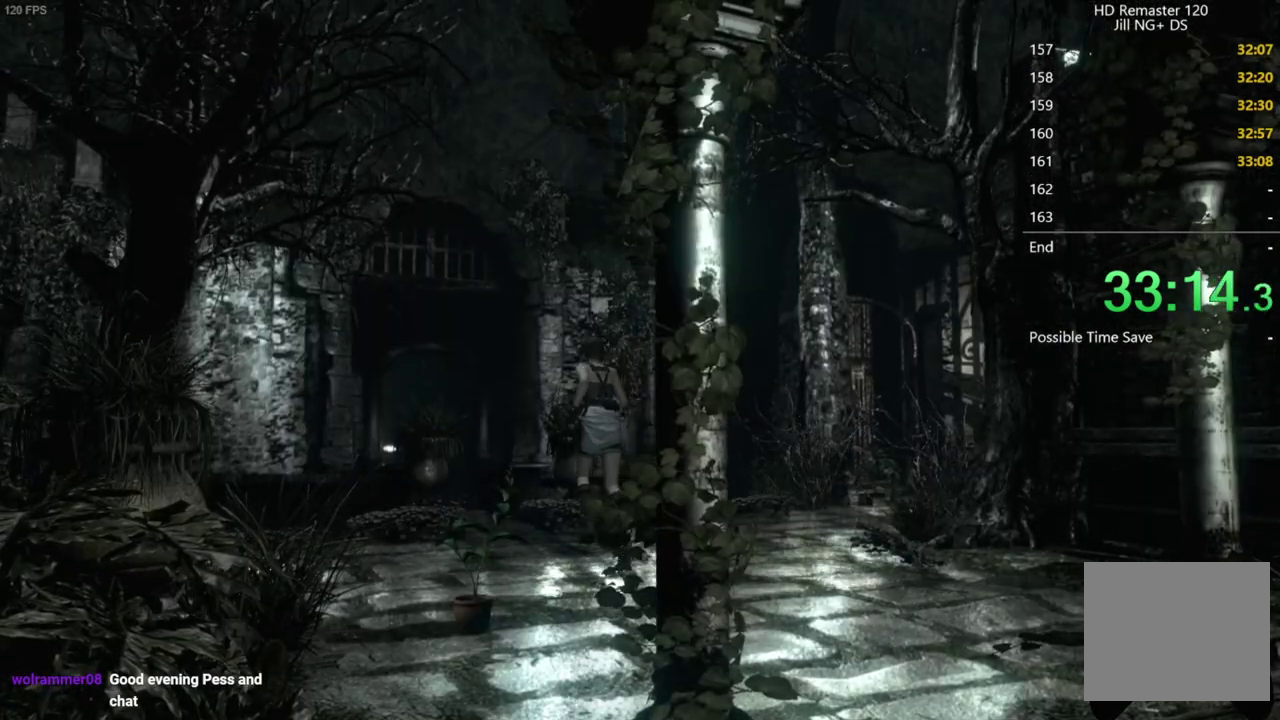
{"buttons": ["DPAD_UP"], "left_stick": "center", "right_stick": "up", "events": []}
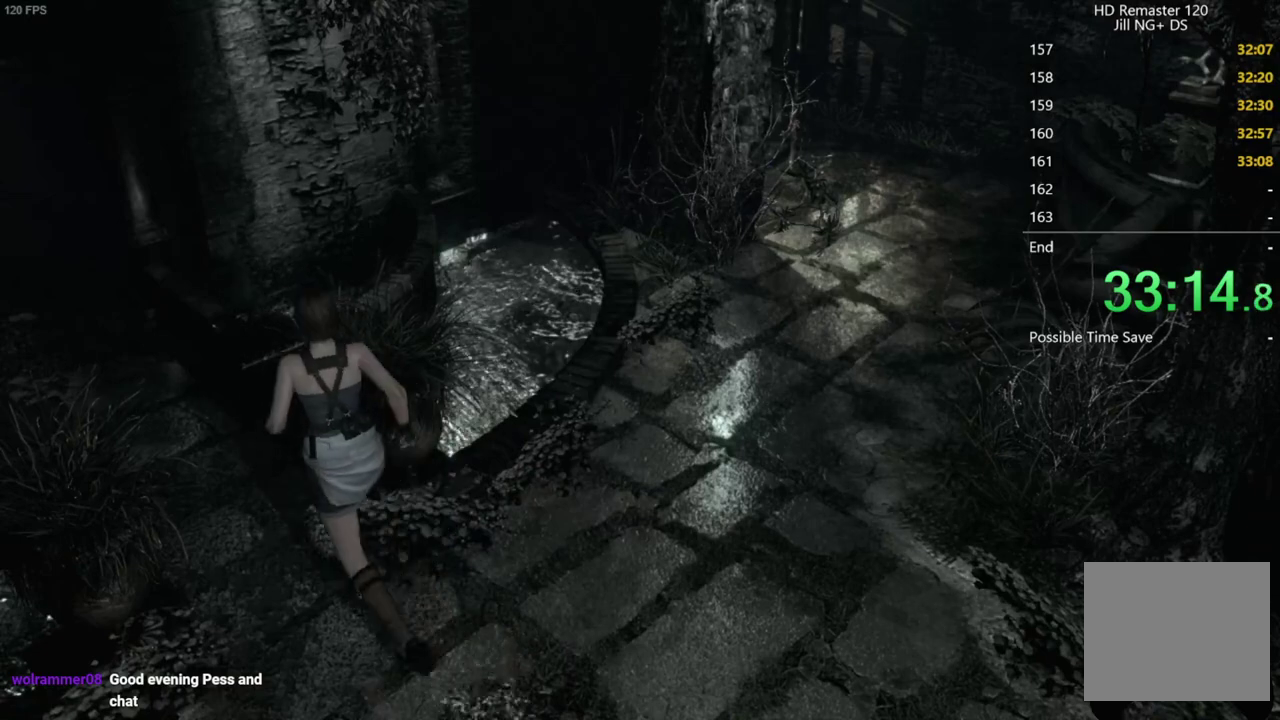
{"buttons": ["DPAD_UP"], "left_stick": "center", "right_stick": "up", "events": []}
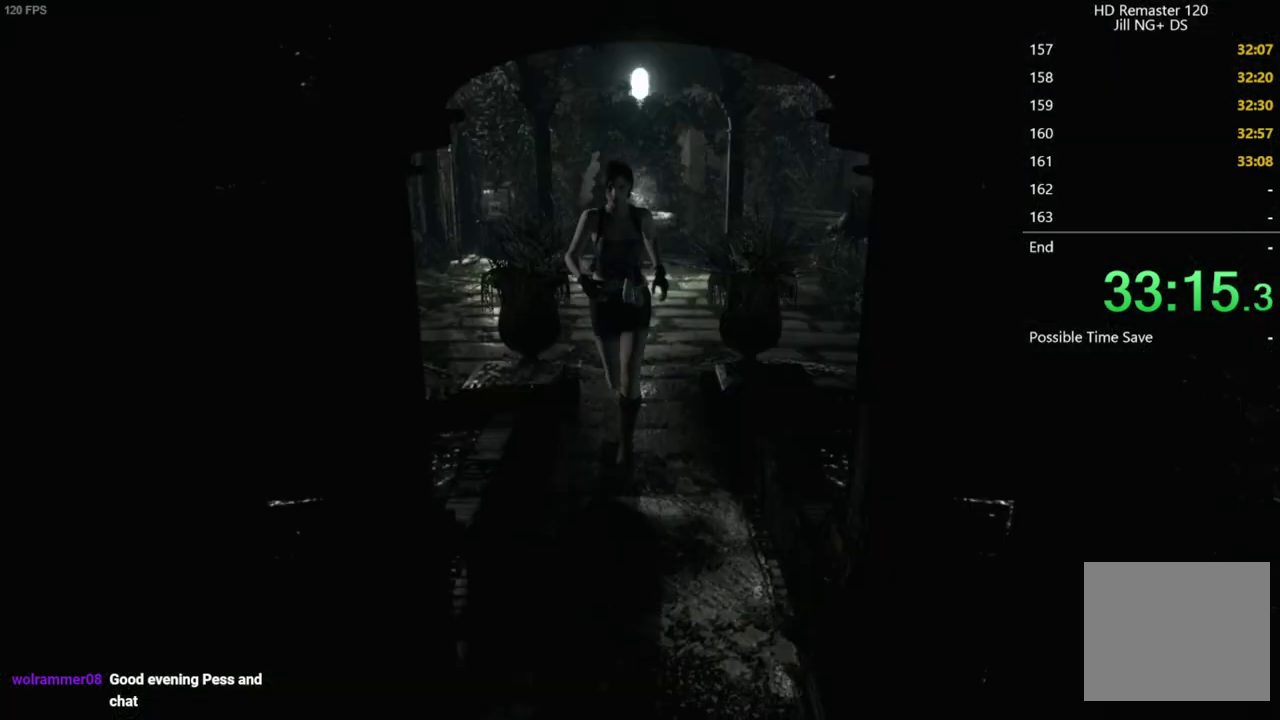
{"buttons": ["DPAD_UP"], "left_stick": "center", "right_stick": "up", "events": []}
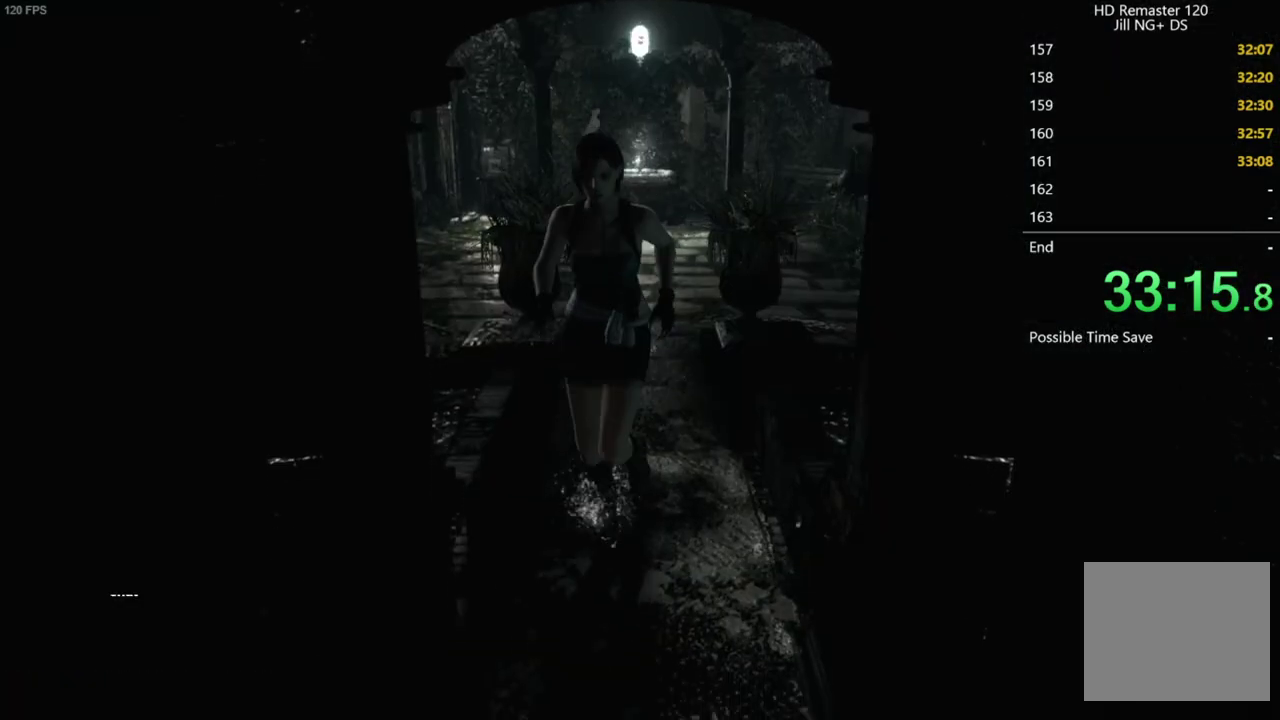
{"buttons": ["DPAD_UP"], "left_stick": "center", "right_stick": "up", "events": []}
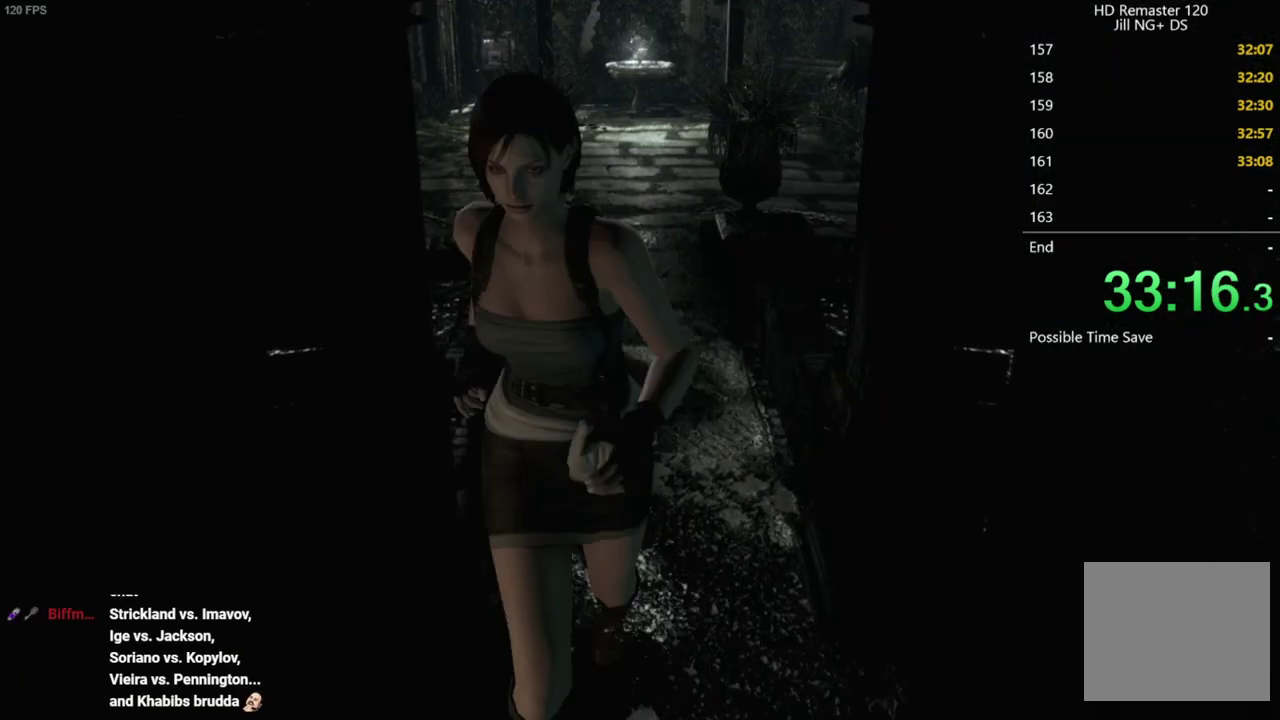
{"buttons": ["DPAD_UP"], "left_stick": "center", "right_stick": "up", "events": []}
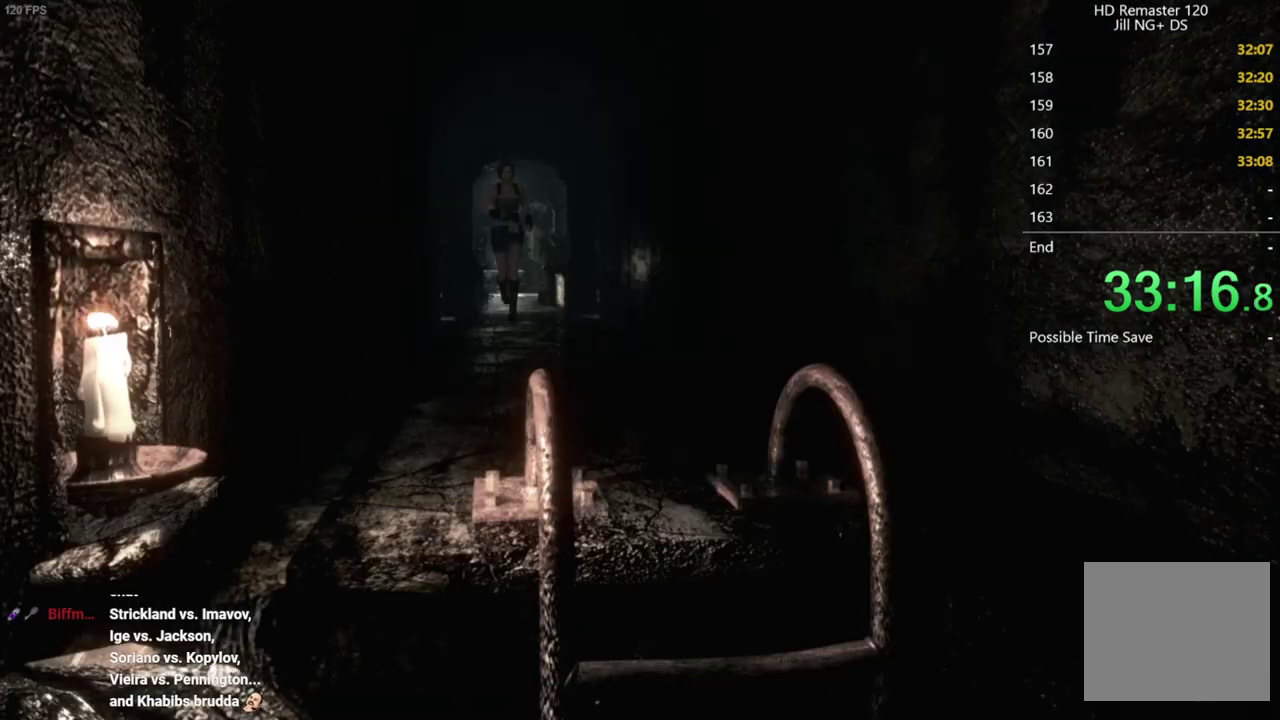
{"buttons": ["DPAD_UP"], "left_stick": "center", "right_stick": "up", "events": []}
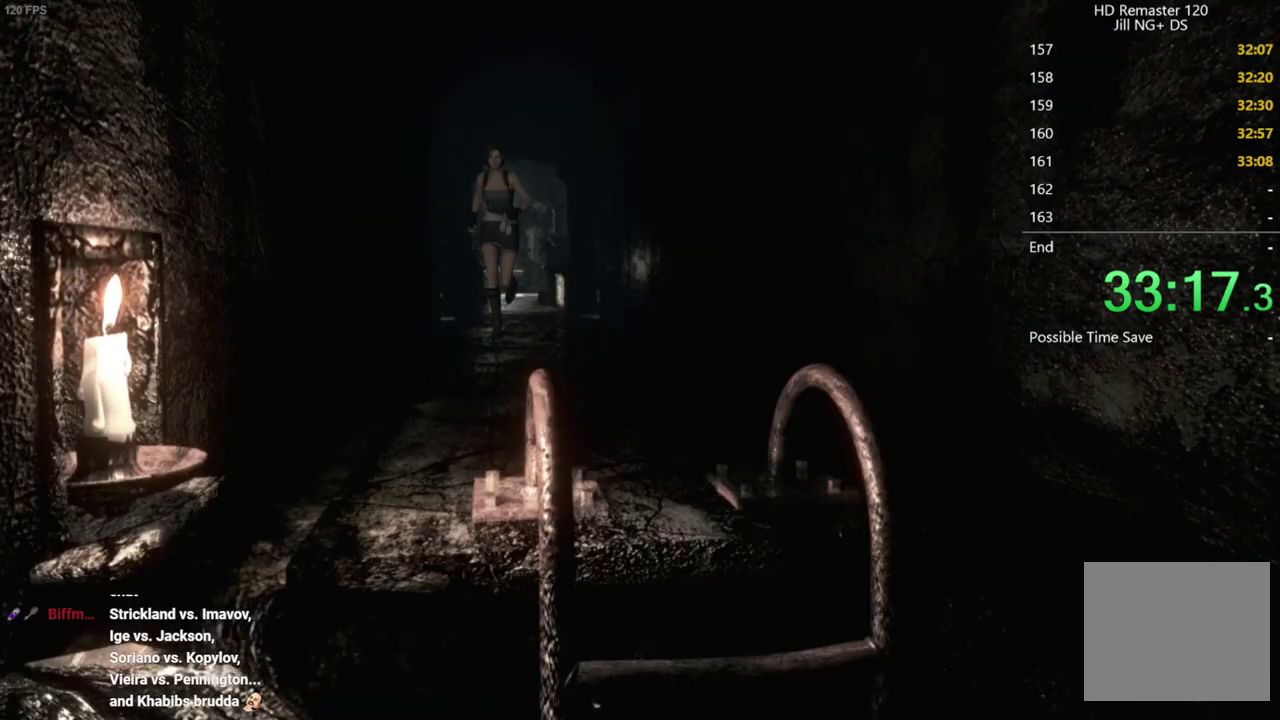
{"buttons": ["DPAD_UP"], "left_stick": "center", "right_stick": "up", "events": [[317, "DPAD_LEFT", "down"], [383, "DPAD_LEFT", "up"]]}
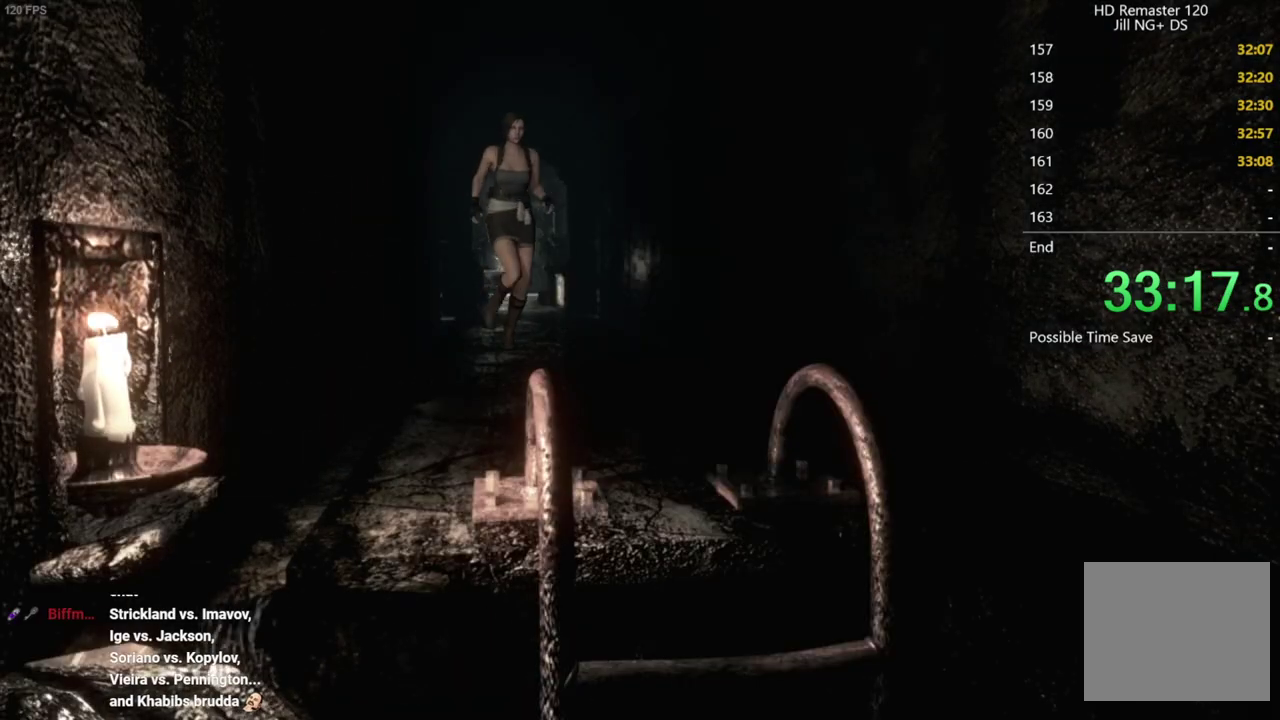
{"buttons": ["DPAD_UP"], "left_stick": "center", "right_stick": "up", "events": [[317, "DPAD_RIGHT", "down"], [367, "DPAD_RIGHT", "up"]]}
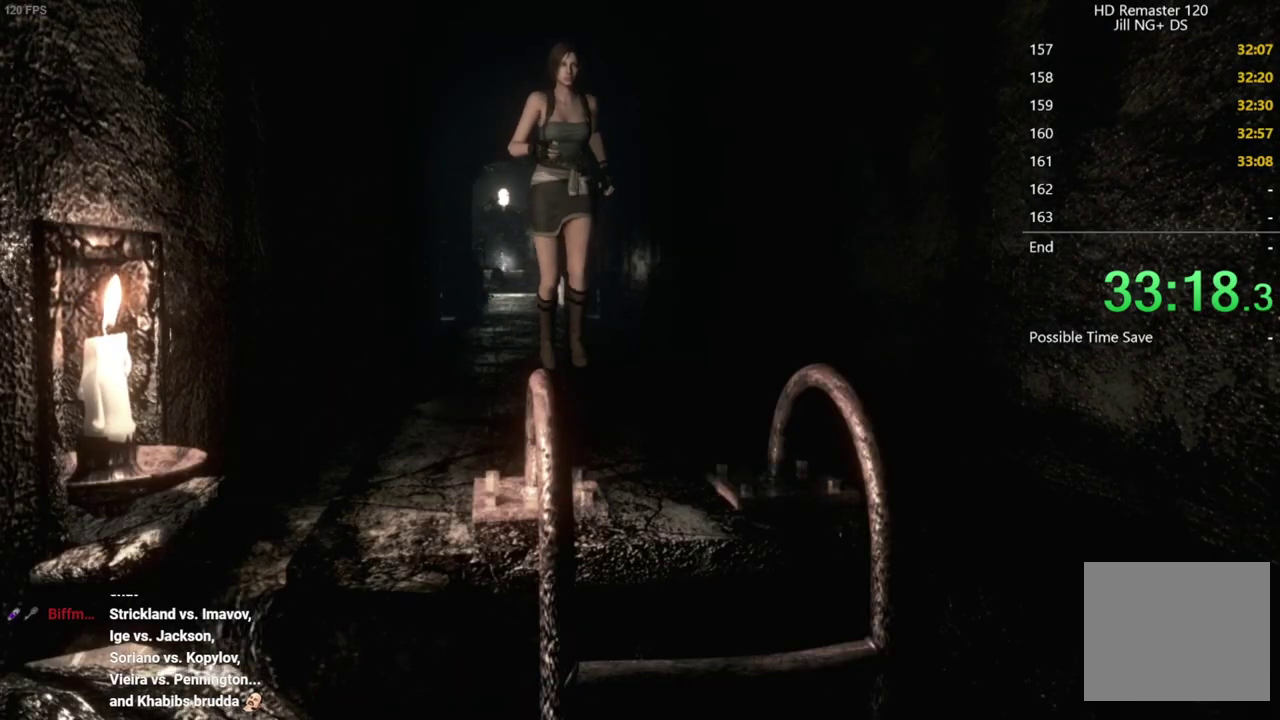
{"buttons": ["A", "DPAD_UP"], "left_stick": "center", "right_stick": "up", "events": [[200, "A", "down"]]}
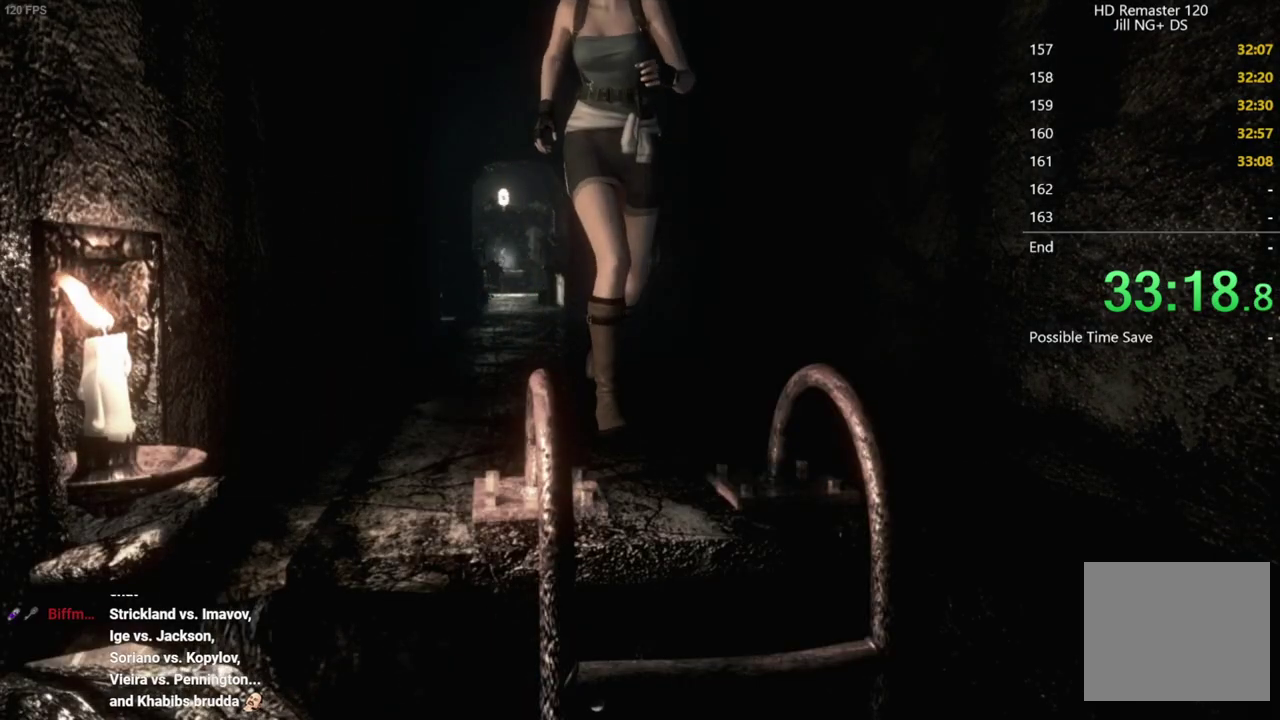
{"buttons": [], "left_stick": "center", "right_stick": "center", "events": [[367, "A", "up"], [367, "DPAD_UP", "up"], [467, "right_stick", "center"]]}
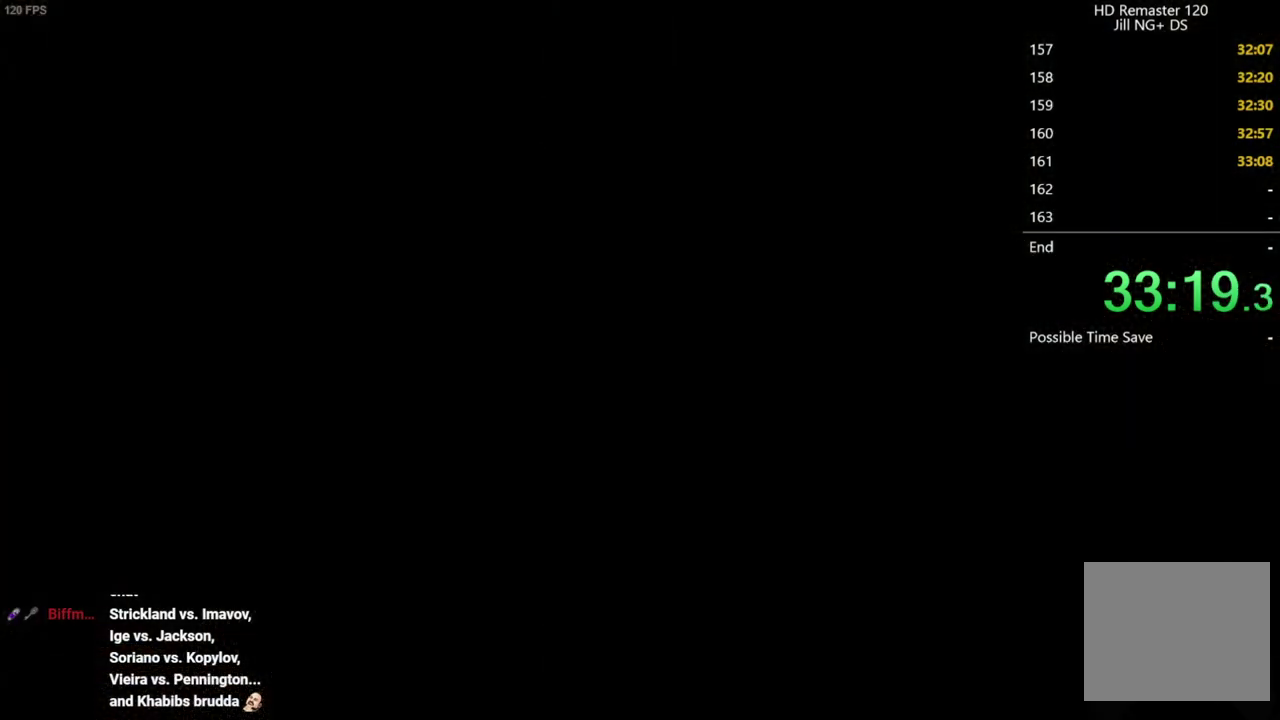
{"buttons": [], "left_stick": "center", "right_stick": "center", "events": []}
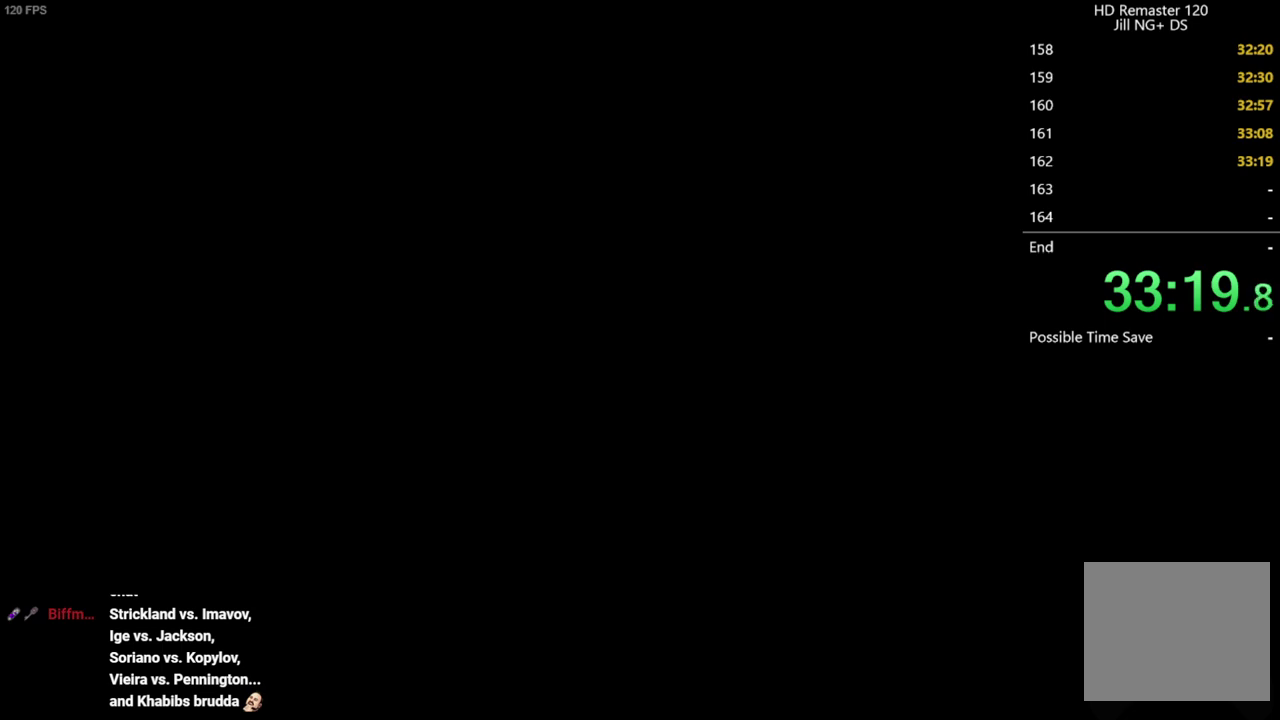
{"buttons": ["A"], "left_stick": "left", "right_stick": "center", "events": [[467, "A", "down"], [483, "left_stick", "left"]]}
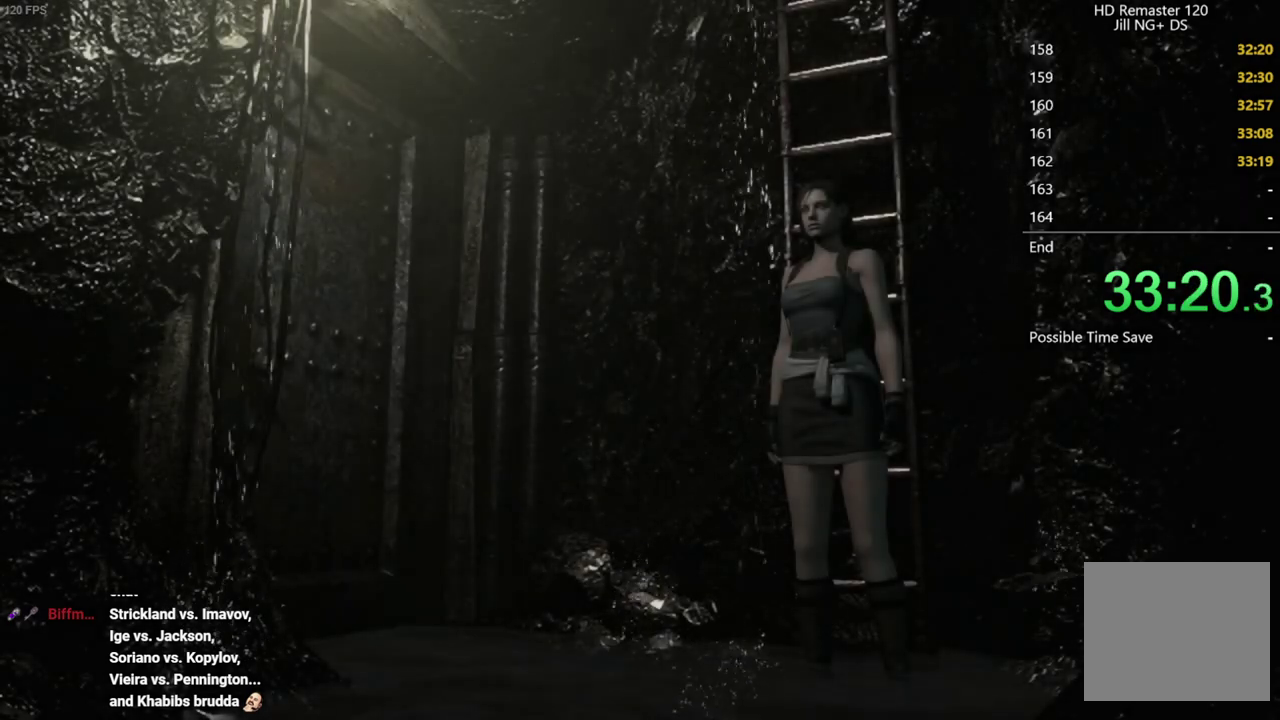
{"buttons": ["A"], "left_stick": "up-left", "right_stick": "center", "events": [[267, "left_stick", "up-left"]]}
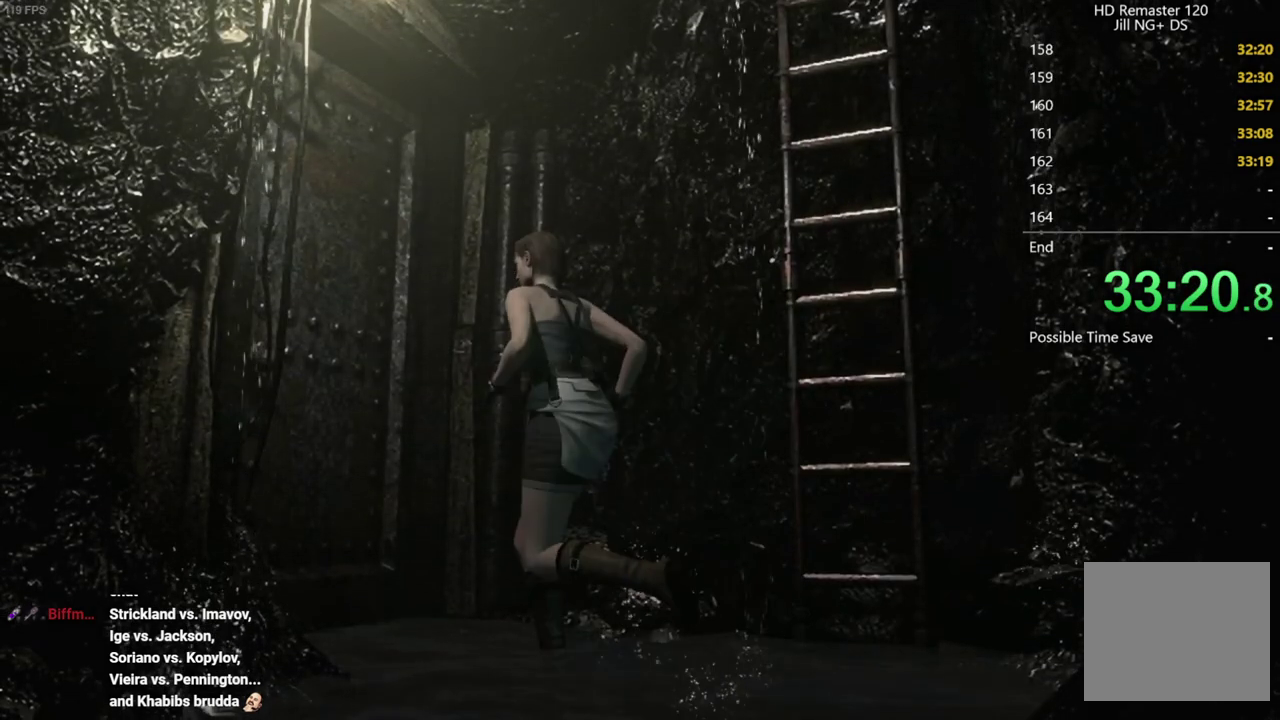
{"buttons": ["X", "DPAD_UP"], "left_stick": "center", "right_stick": "center", "events": [[200, "A", "up"], [233, "left_stick", "center"], [400, "X", "down"], [433, "DPAD_UP", "down"]]}
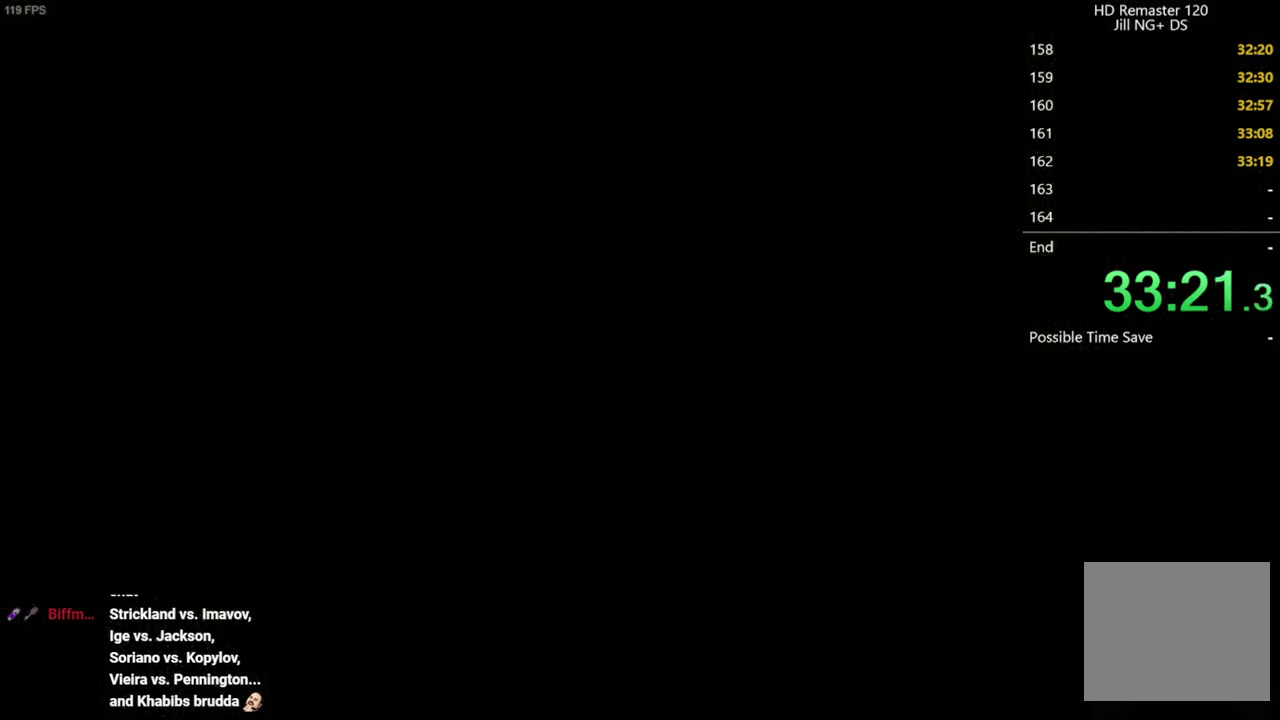
{"buttons": ["X", "DPAD_UP"], "left_stick": "center", "right_stick": "center", "events": []}